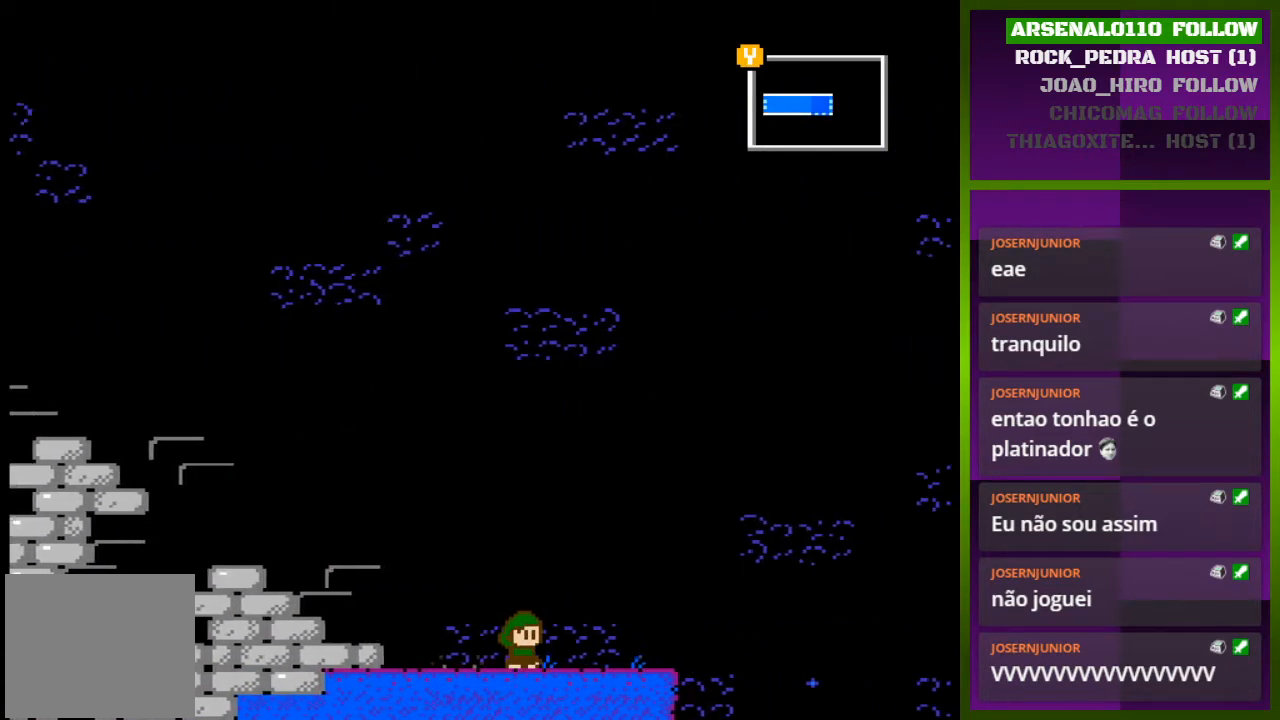
Gameplay with a controller (PlayStation layout); each line is a JSON object with the inputs held at the frame after it. "events" lists button and stick changes between this image and that frame as [ms after this image, input, new state], when the widget could be followed in between. Not read: left_stick right_stick.
{"buttons": ["DPAD_RIGHT"], "events": []}
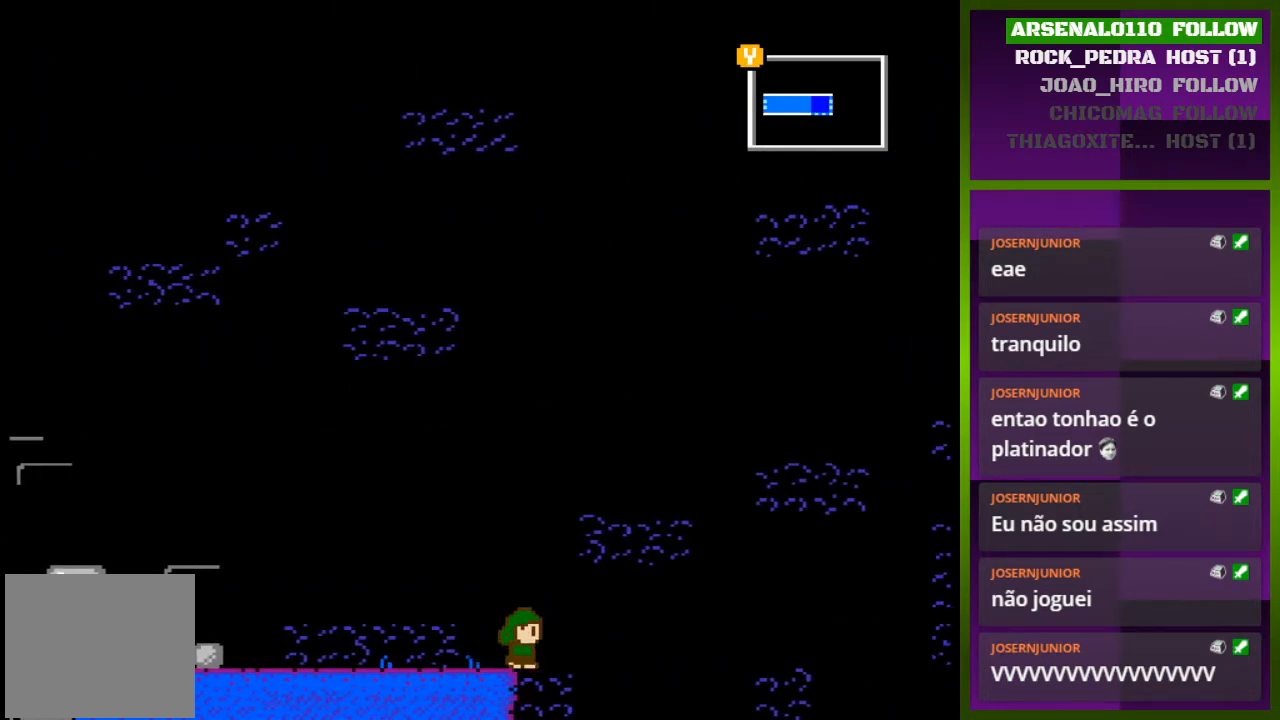
{"buttons": ["CROSS", "DPAD_RIGHT"], "events": [[67, "CROSS", "down"]]}
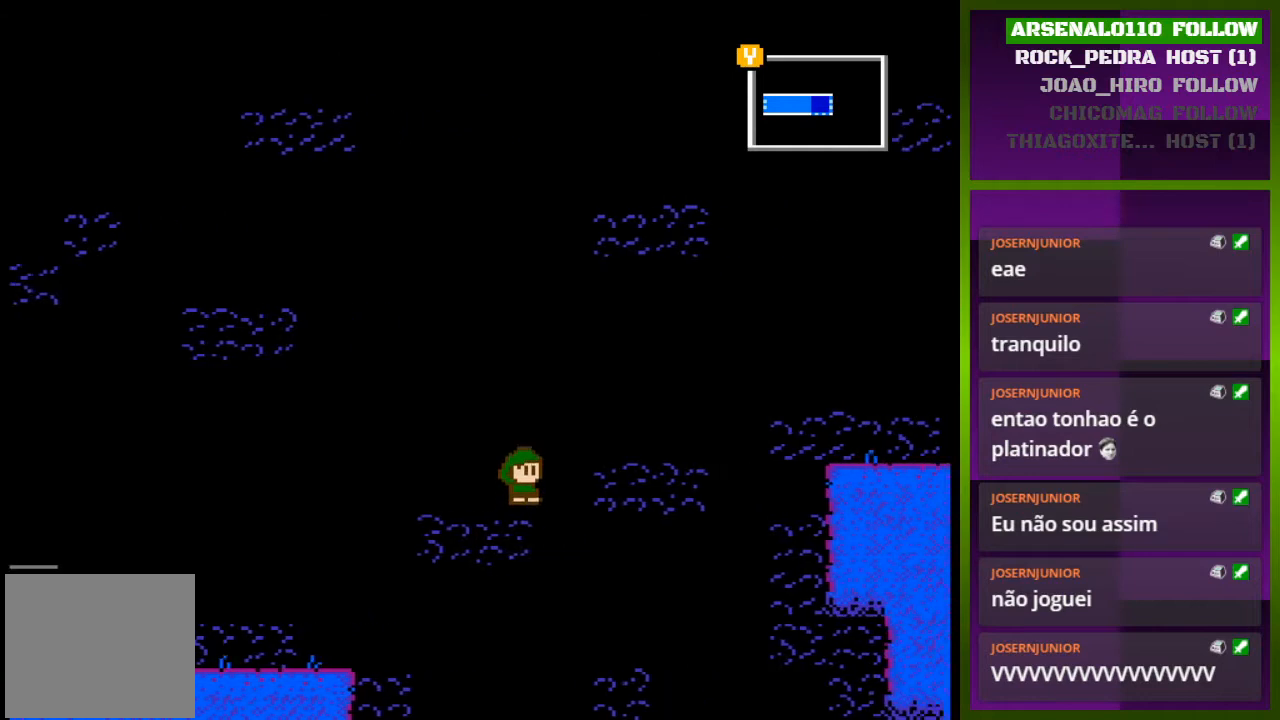
{"buttons": ["CROSS", "DPAD_RIGHT"], "events": [[67, "CROSS", "up"], [233, "CROSS", "down"]]}
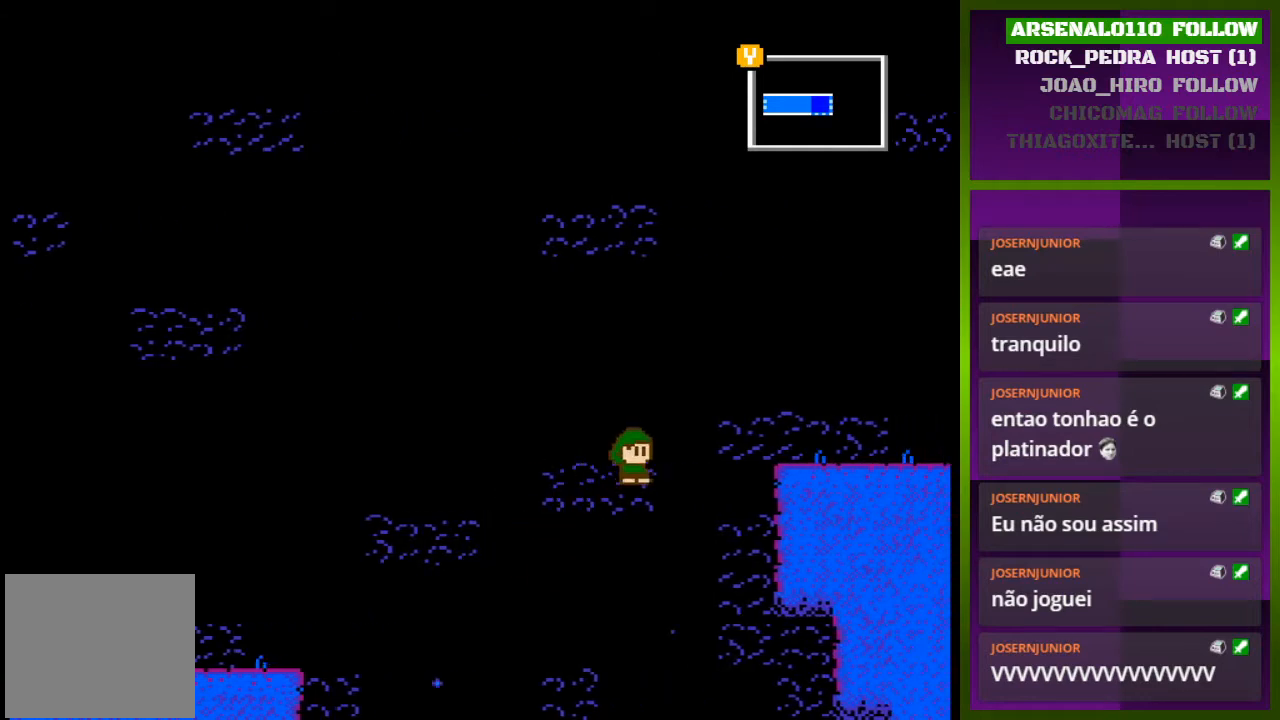
{"buttons": ["CROSS", "DPAD_RIGHT"], "events": [[267, "CROSS", "up"], [400, "CROSS", "down"]]}
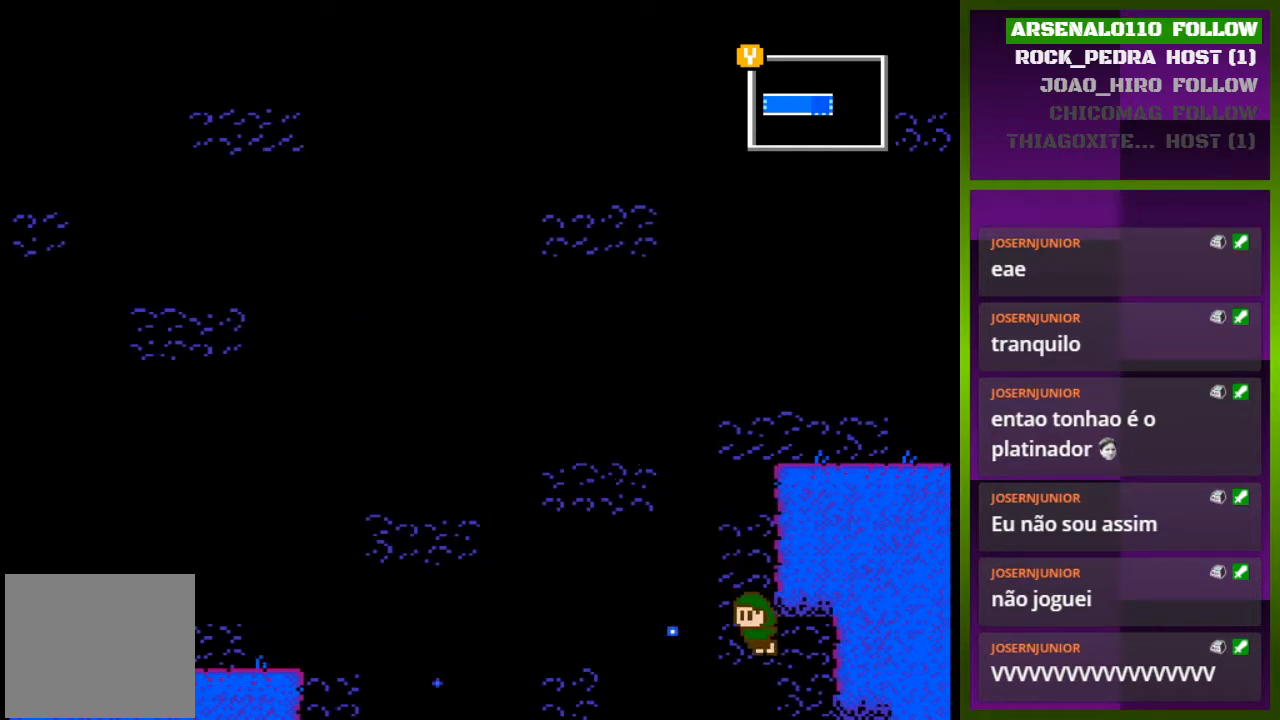
{"buttons": ["CROSS", "DPAD_RIGHT"], "events": [[67, "CROSS", "up"], [167, "CROSS", "down"], [400, "CROSS", "up"], [467, "CROSS", "down"]]}
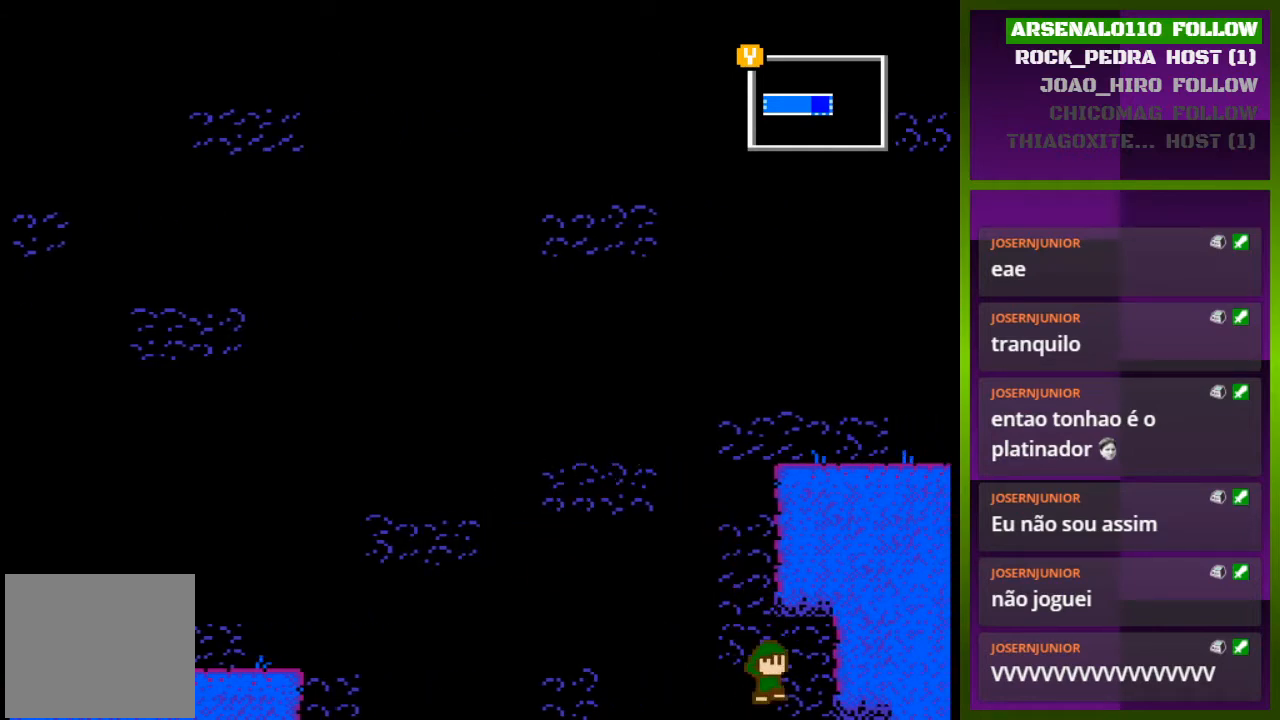
{"buttons": ["CROSS"], "events": [[267, "CROSS", "up"], [467, "CROSS", "down"], [500, "DPAD_RIGHT", "up"]]}
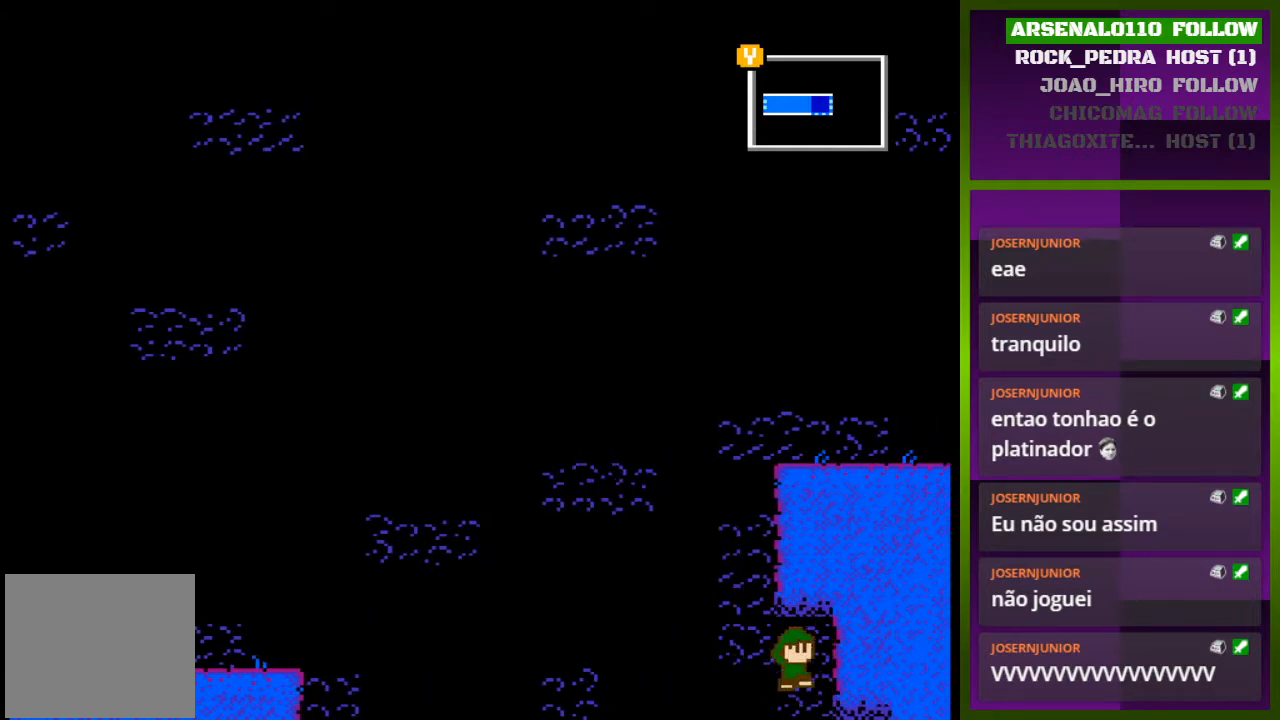
{"buttons": ["DPAD_RIGHT"], "events": [[33, "DPAD_LEFT", "down"], [267, "DPAD_LEFT", "up"], [333, "DPAD_RIGHT", "down"], [500, "CROSS", "up"]]}
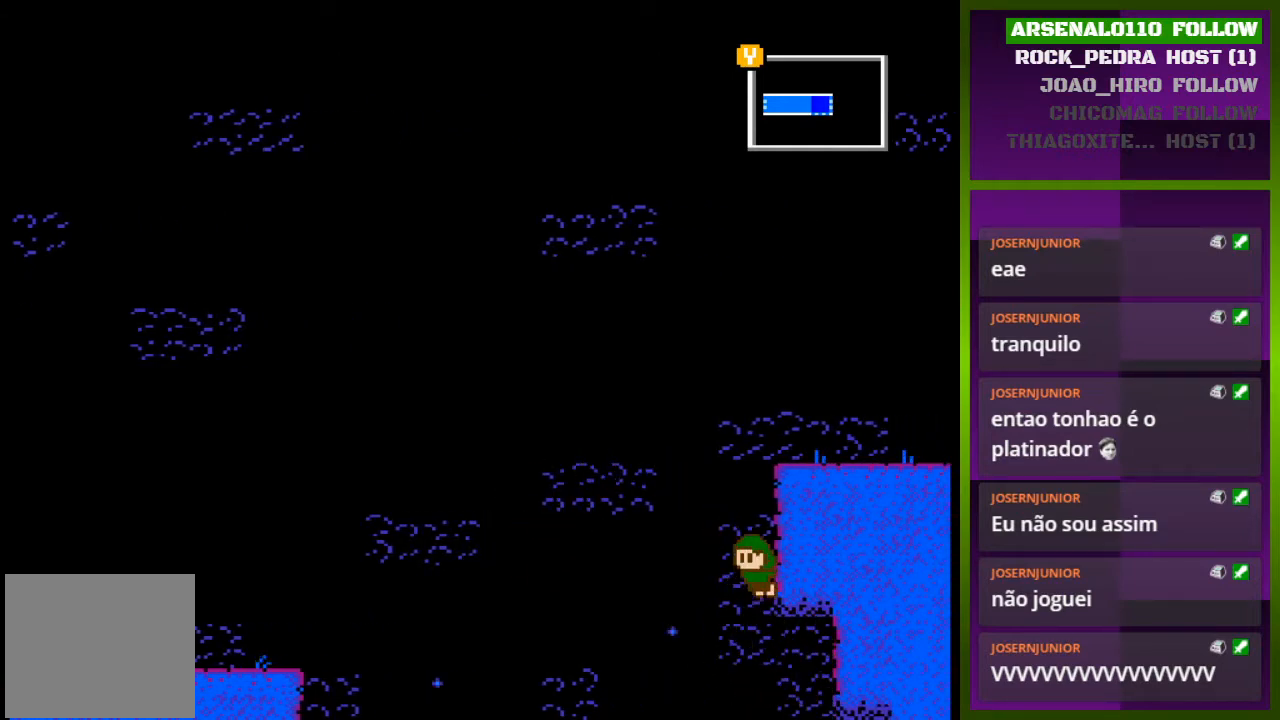
{"buttons": ["DPAD_RIGHT"], "events": [[67, "CROSS", "down"], [167, "CROSS", "up"], [267, "CROSS", "down"], [500, "CROSS", "up"]]}
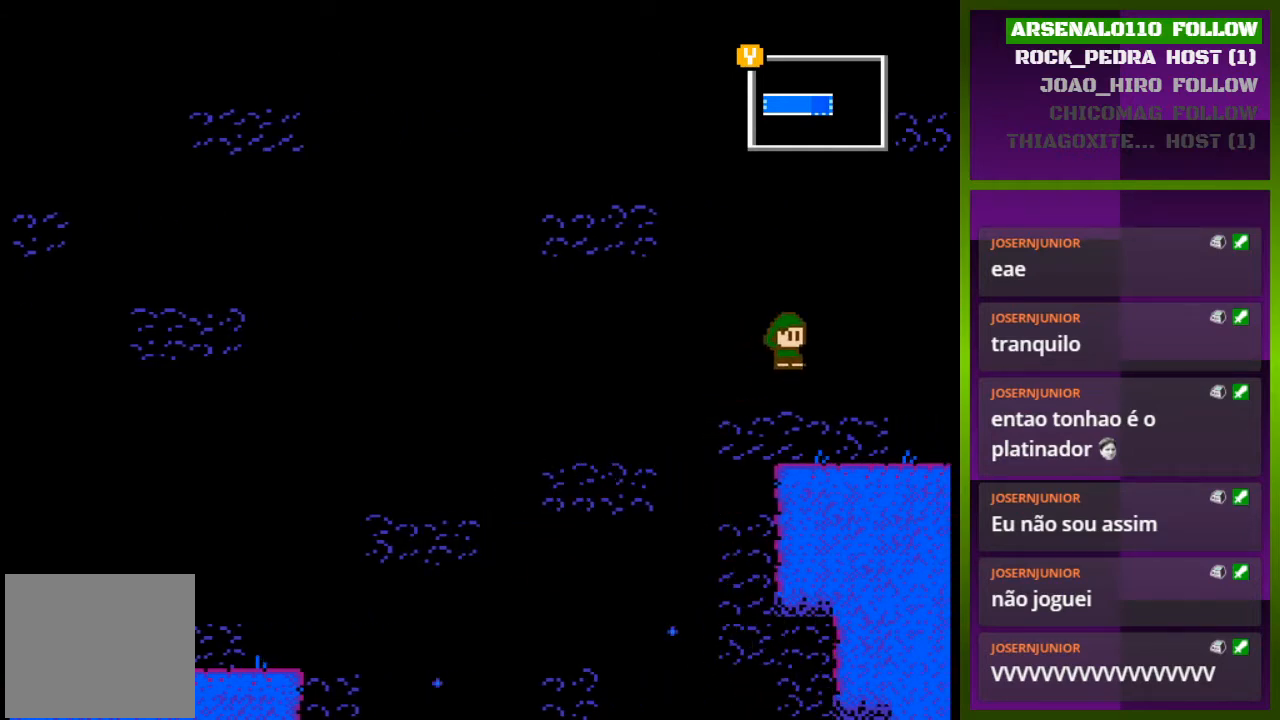
{"buttons": ["DPAD_RIGHT"], "events": []}
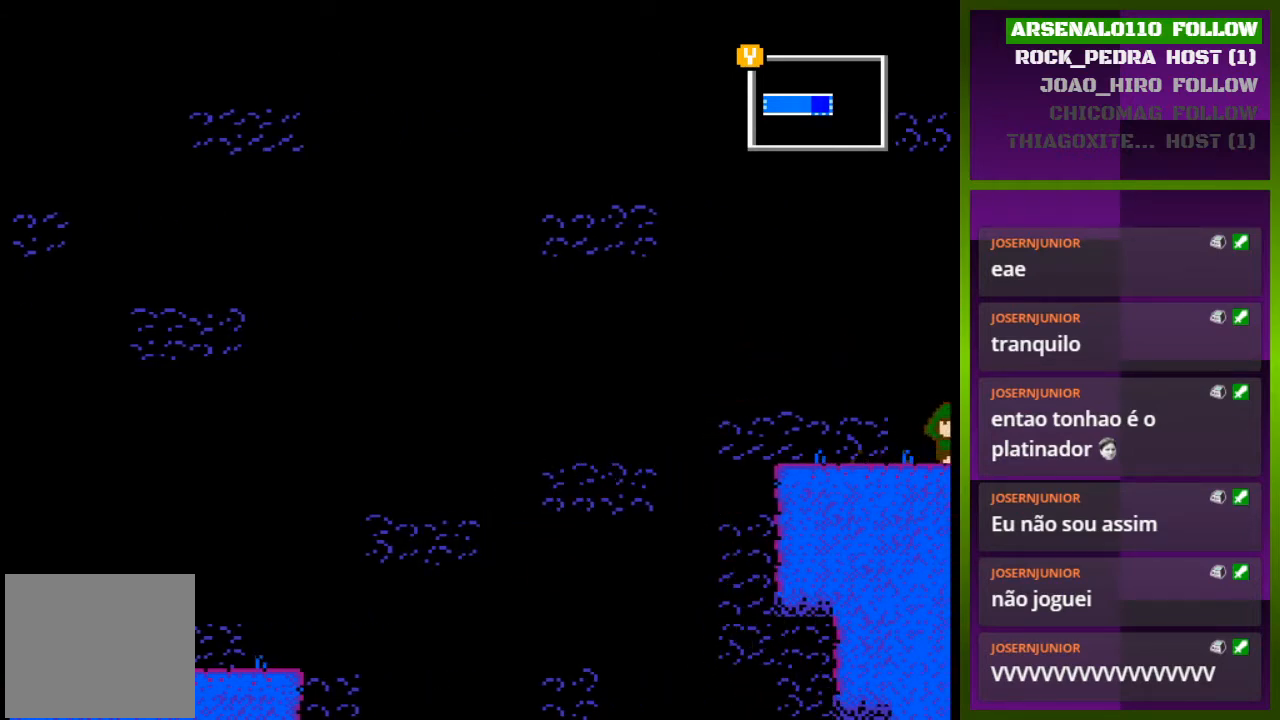
{"buttons": [], "events": [[167, "DPAD_RIGHT", "up"]]}
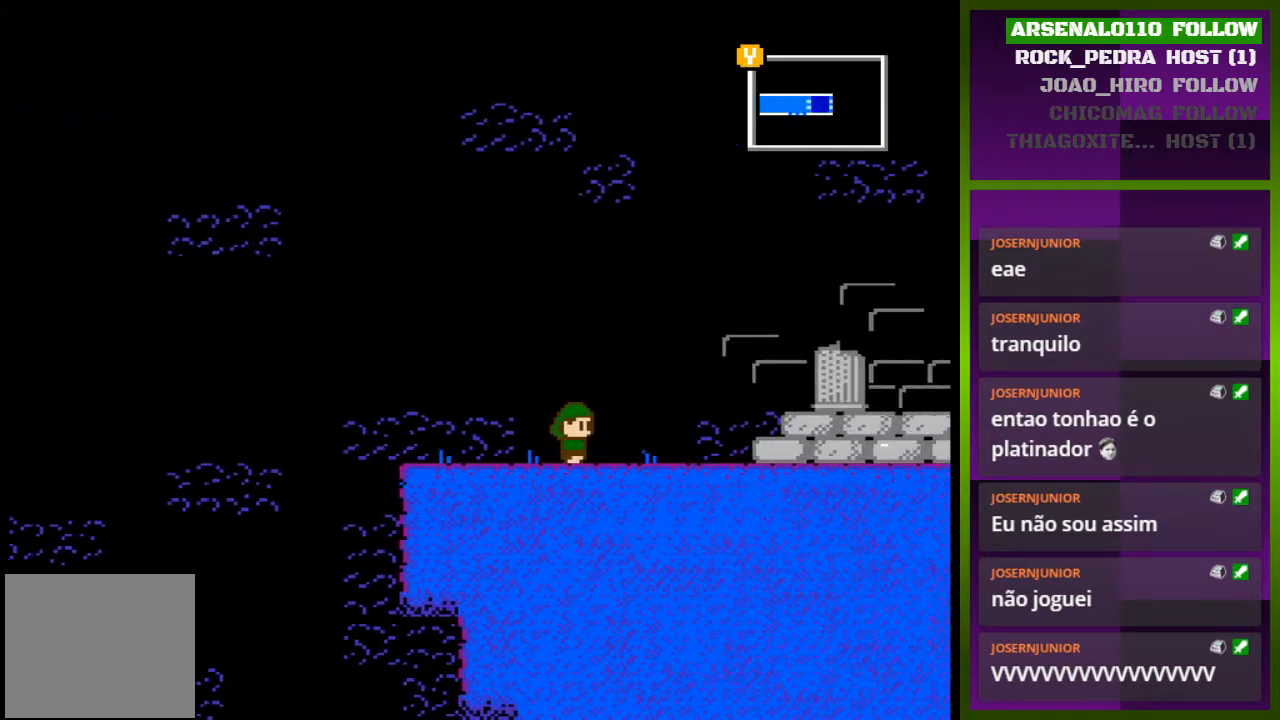
{"buttons": ["DPAD_RIGHT"], "events": [[433, "DPAD_RIGHT", "down"]]}
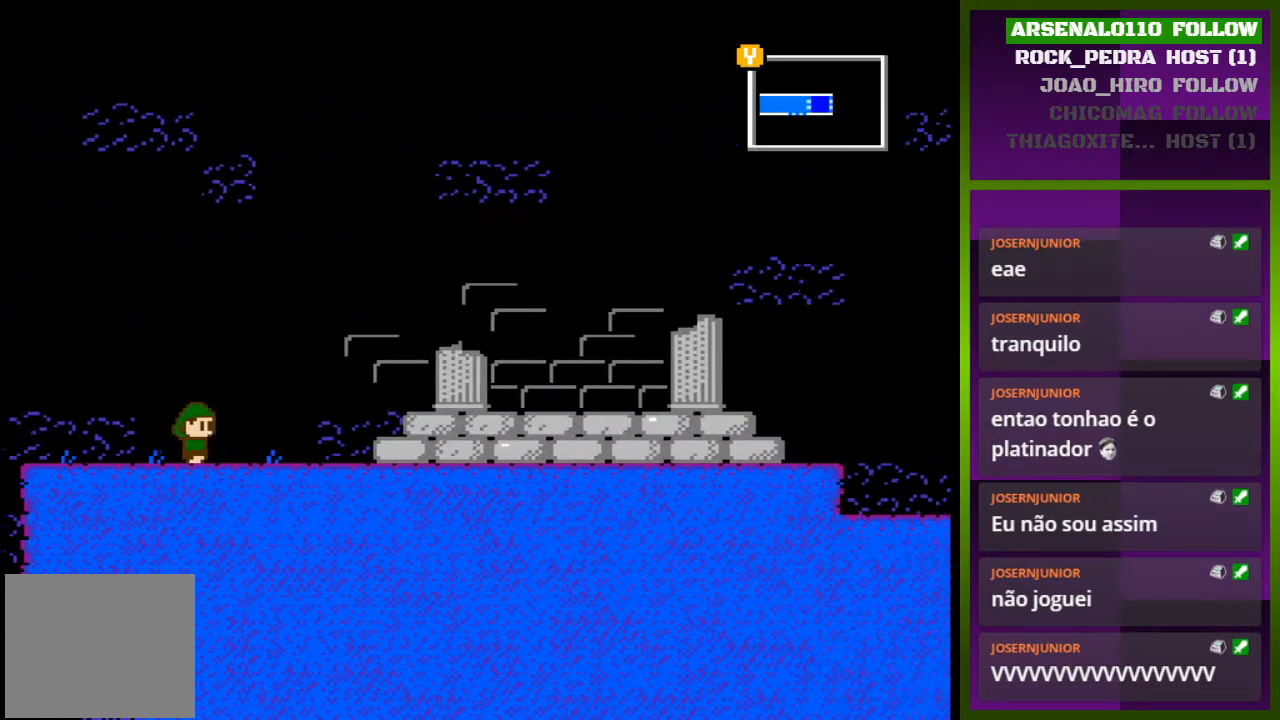
{"buttons": ["DPAD_RIGHT"], "events": []}
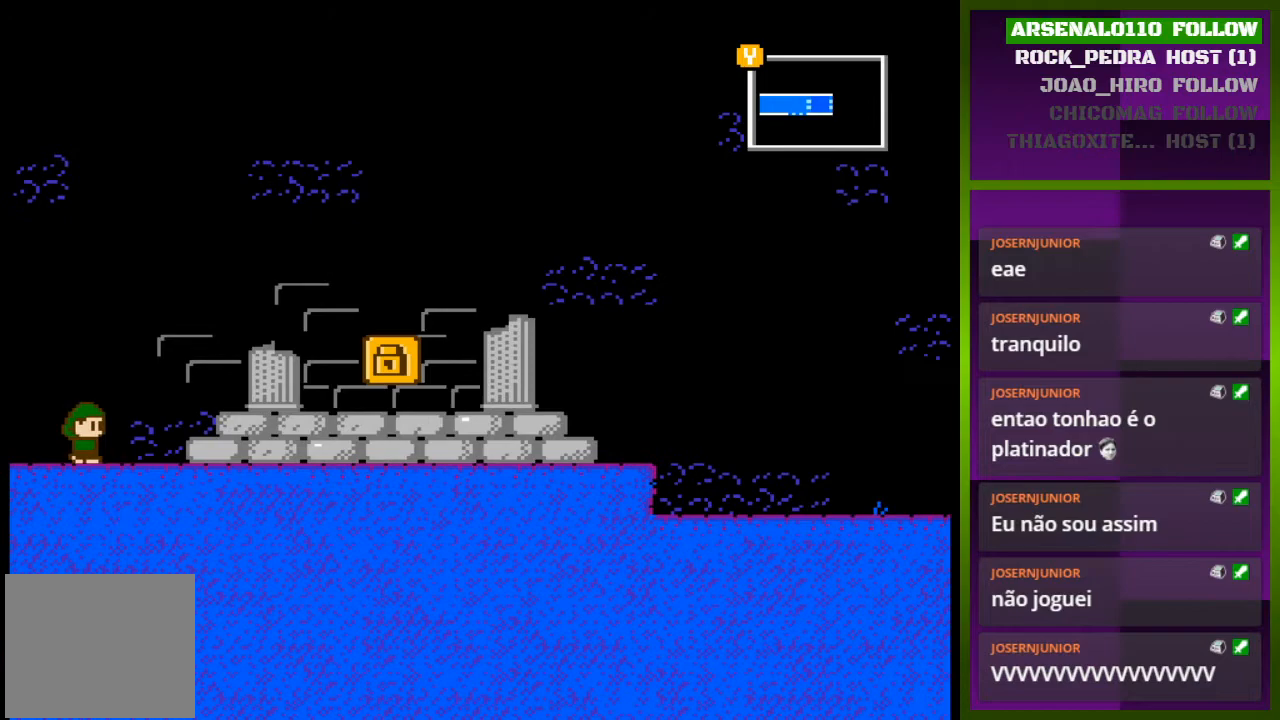
{"buttons": ["DPAD_RIGHT"], "events": [[200, "CROSS", "down"], [367, "CROSS", "up"]]}
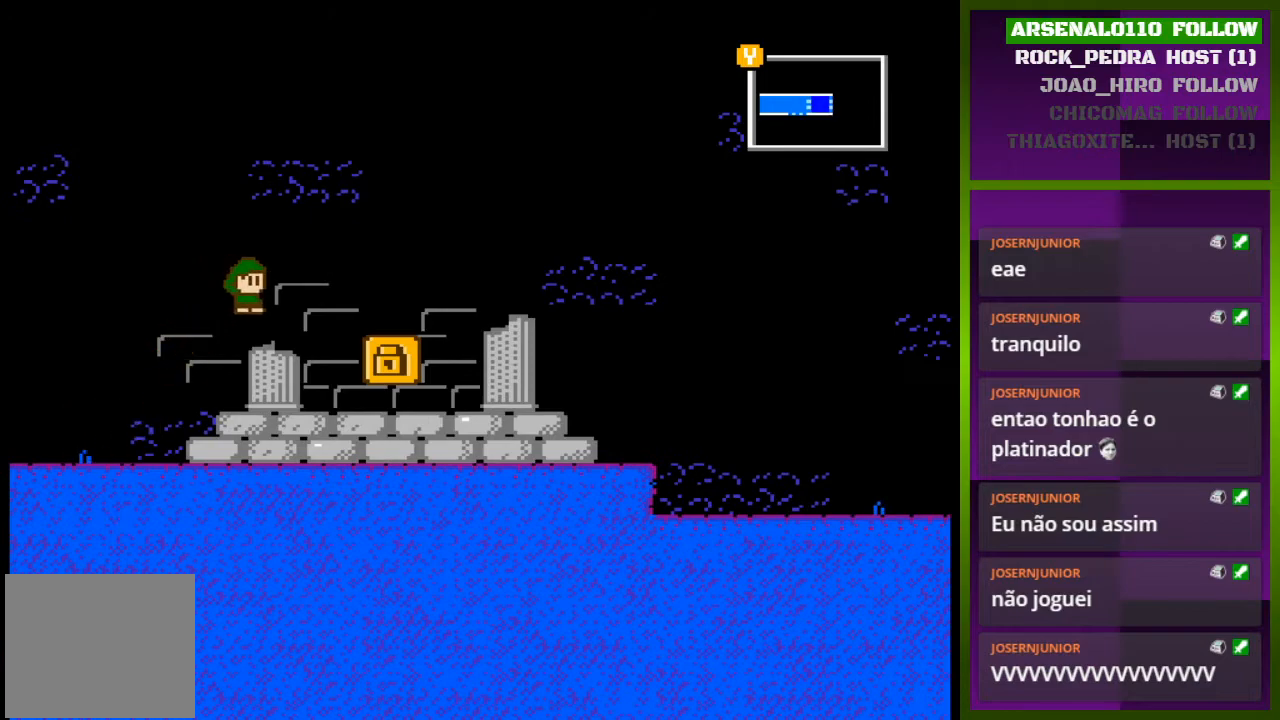
{"buttons": ["SQUARE"], "events": [[433, "SQUARE", "down"], [467, "DPAD_RIGHT", "up"]]}
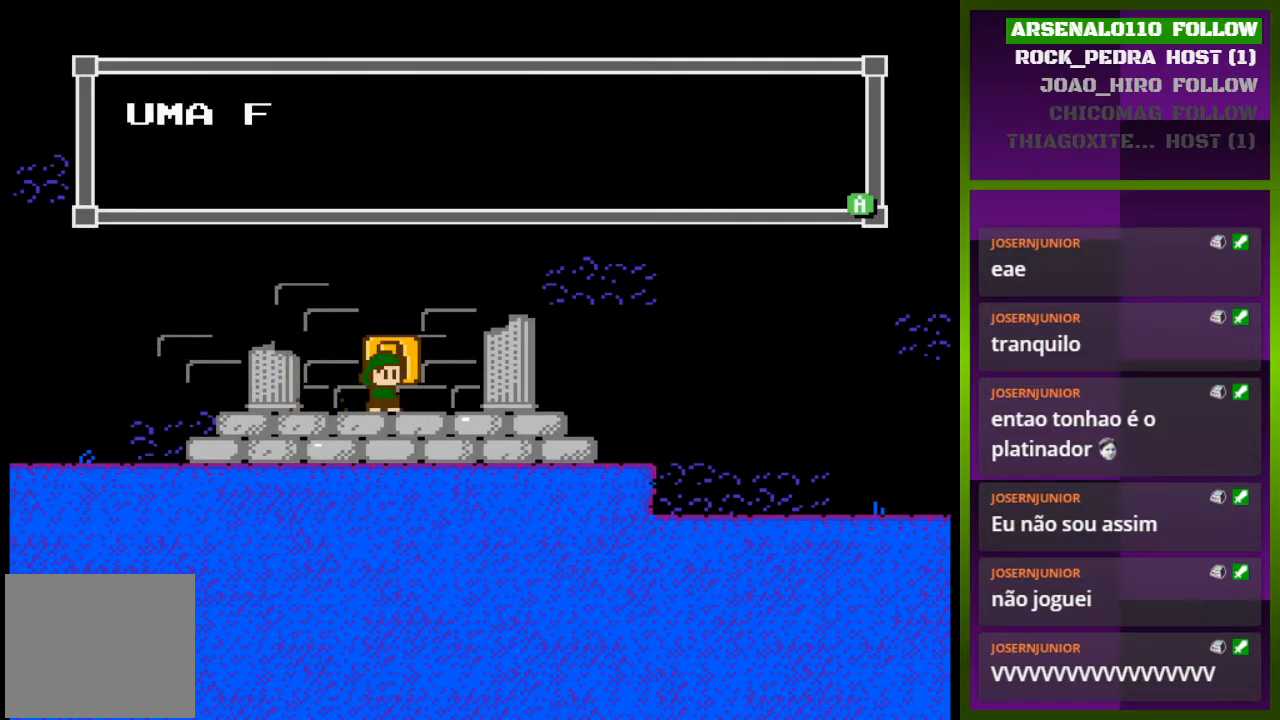
{"buttons": ["SQUARE"], "events": [[100, "SQUARE", "up"], [400, "SQUARE", "down"]]}
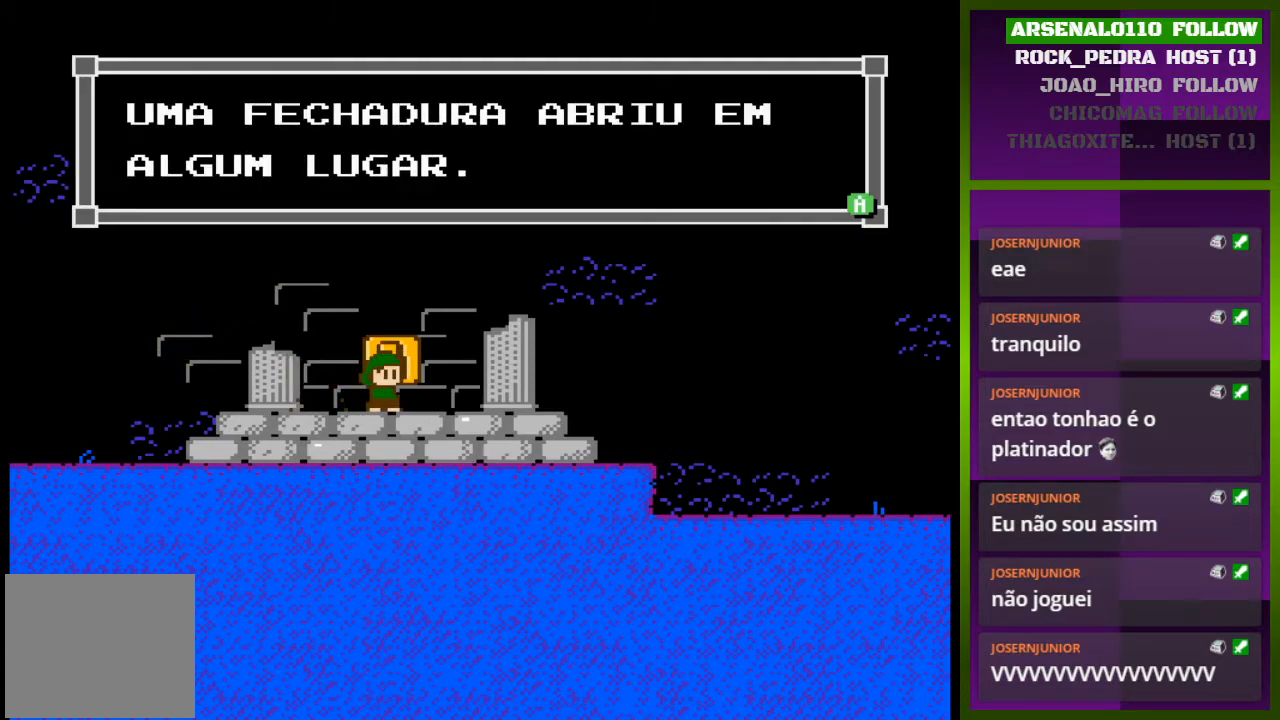
{"buttons": ["DPAD_RIGHT"], "events": [[67, "SQUARE", "up"], [367, "SQUARE", "down"], [400, "DPAD_RIGHT", "down"], [433, "SQUARE", "up"]]}
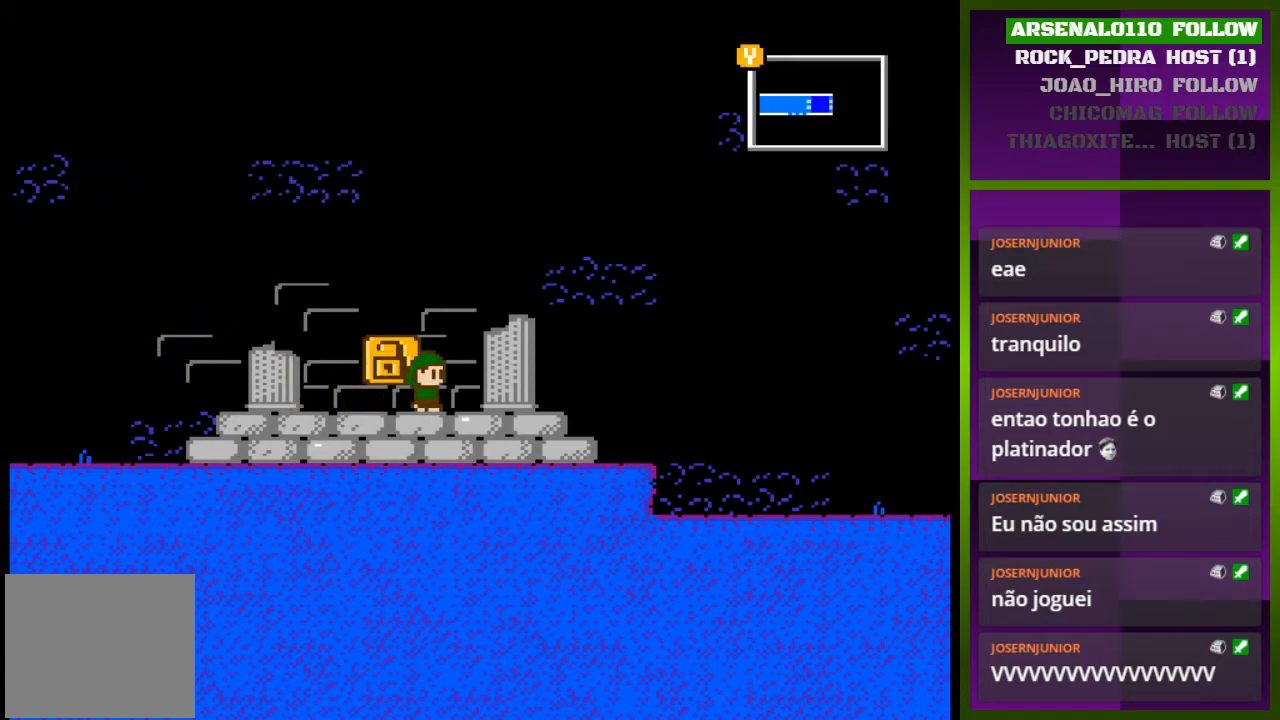
{"buttons": ["DPAD_RIGHT"], "events": []}
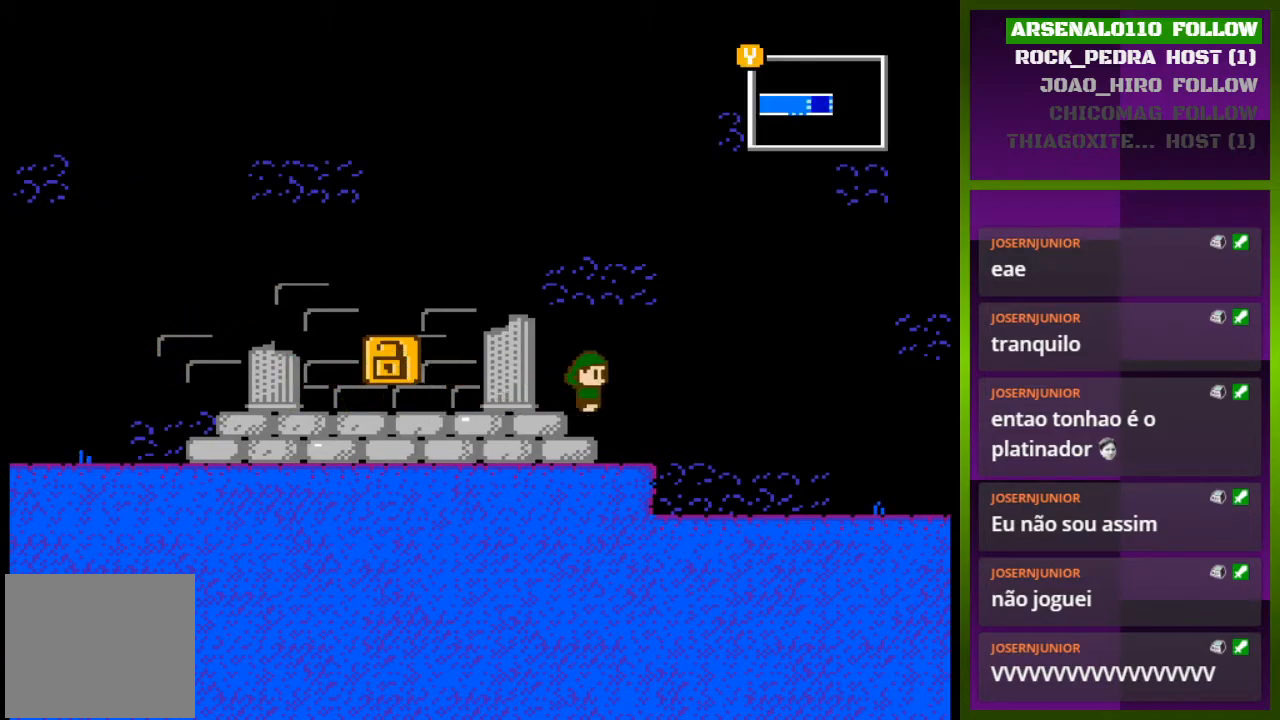
{"buttons": ["DPAD_RIGHT"], "events": []}
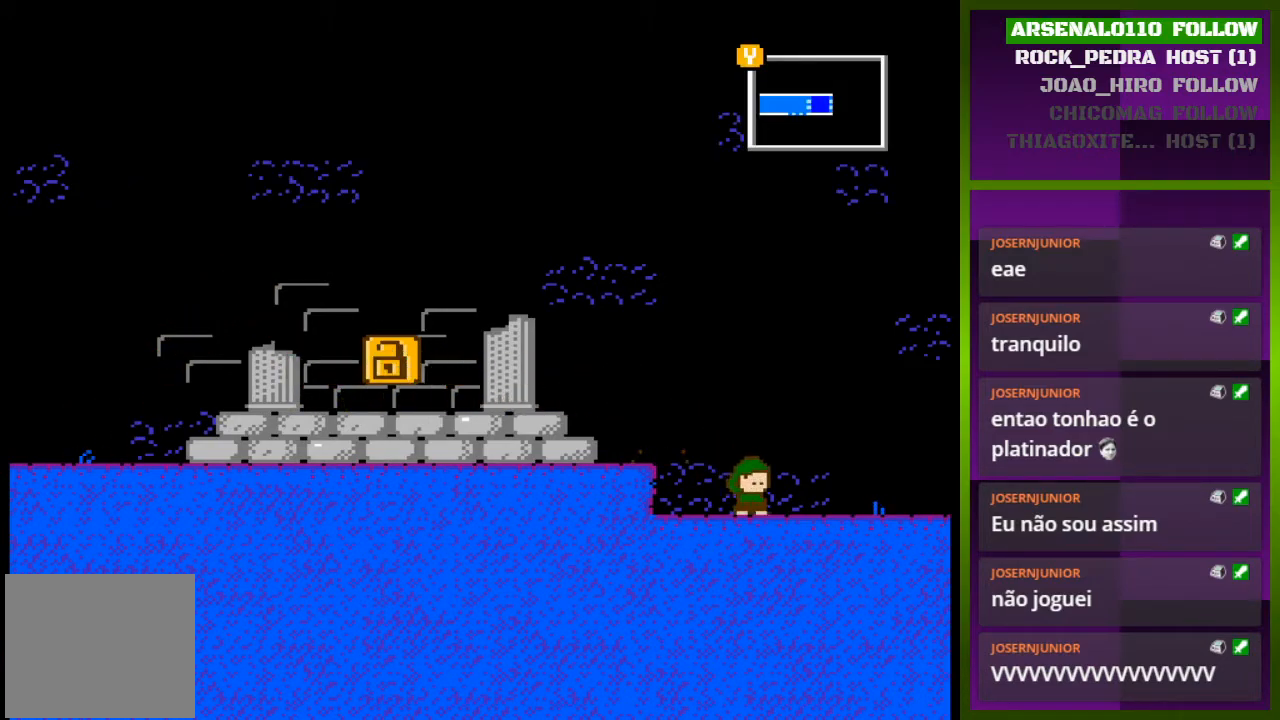
{"buttons": ["DPAD_RIGHT"], "events": []}
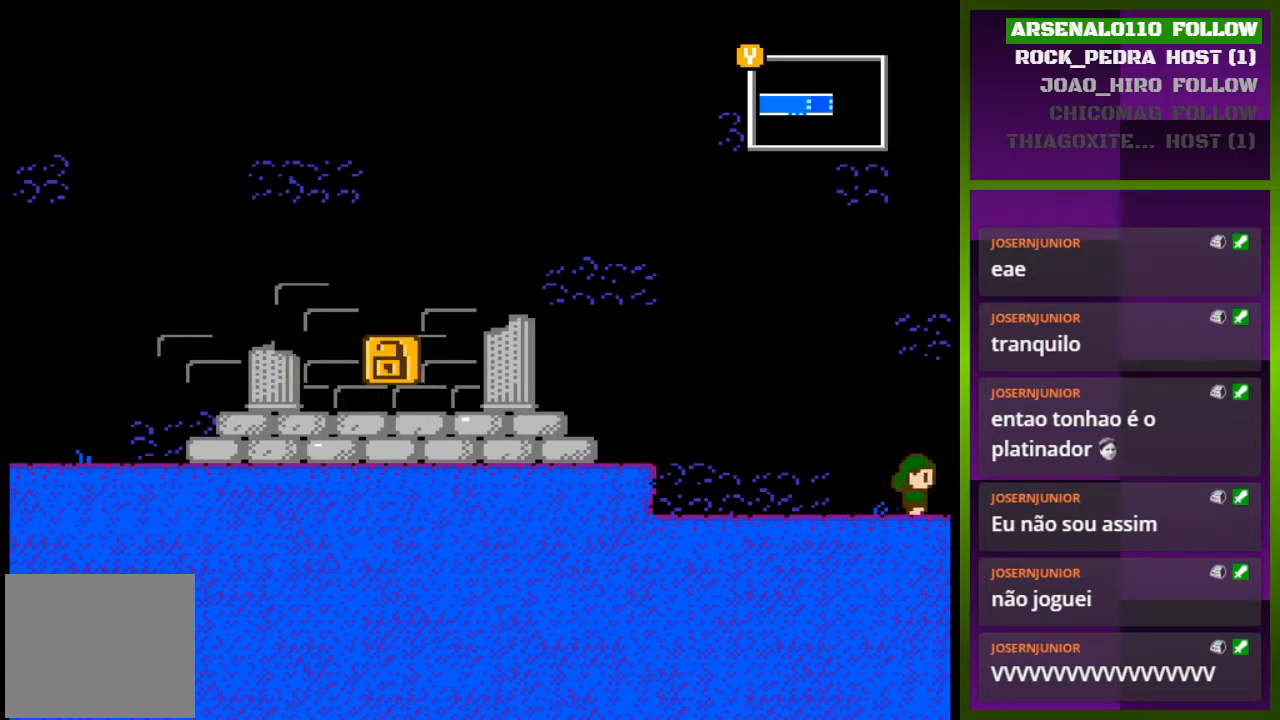
{"buttons": [], "events": [[300, "DPAD_RIGHT", "up"]]}
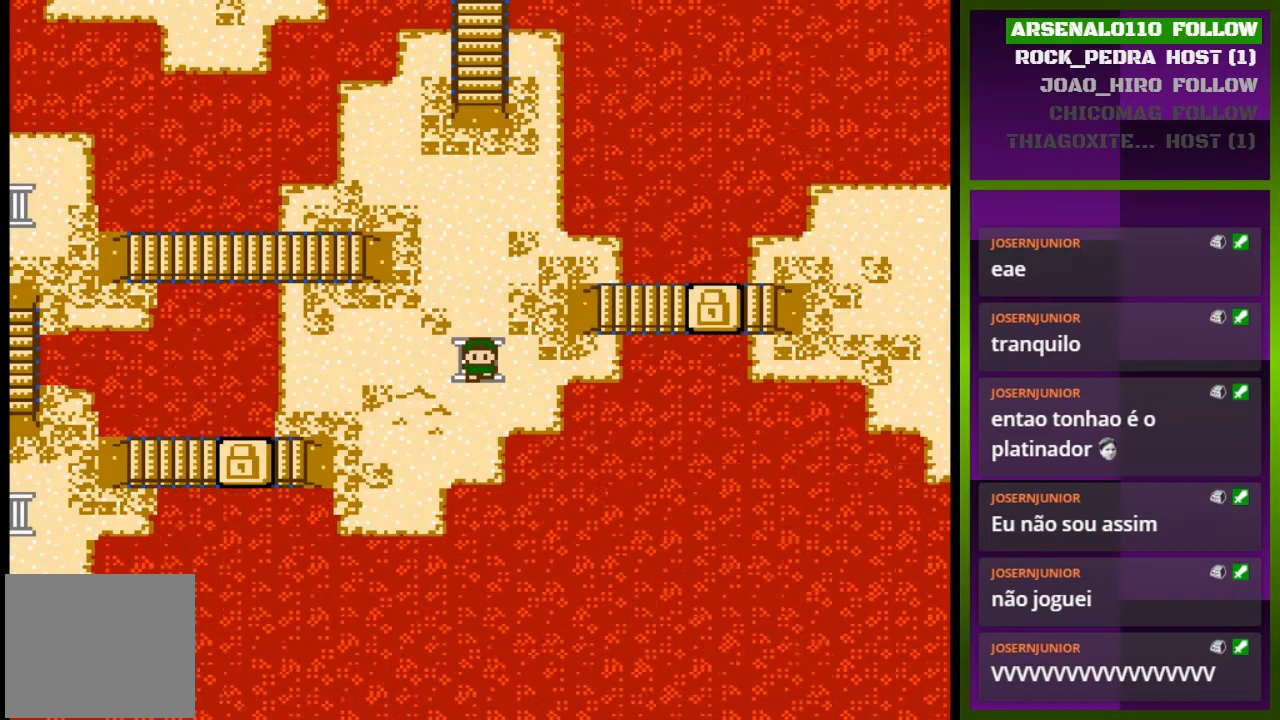
{"buttons": ["DPAD_UP"], "events": [[200, "DPAD_RIGHT", "down"], [300, "DPAD_RIGHT", "up"], [467, "DPAD_UP", "down"]]}
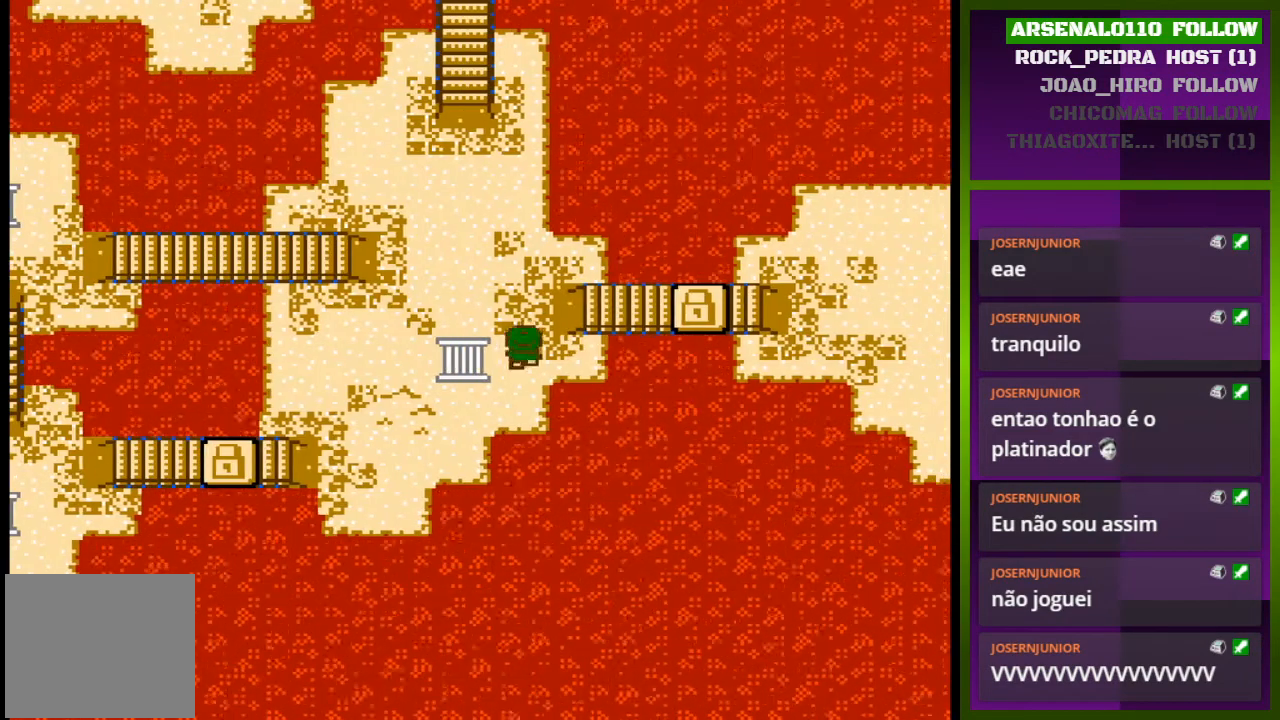
{"buttons": [], "events": [[100, "DPAD_UP", "up"], [267, "DPAD_LEFT", "down"], [400, "DPAD_LEFT", "up"]]}
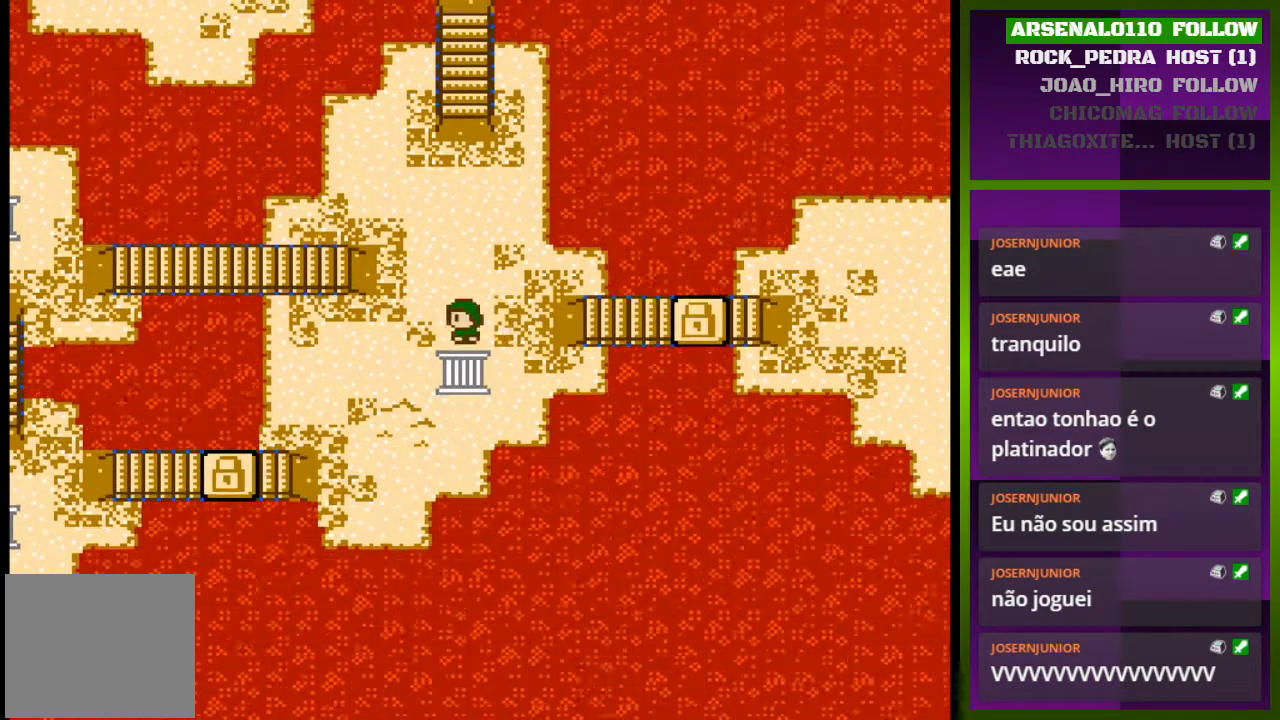
{"buttons": ["DPAD_DOWN"], "events": [[433, "DPAD_DOWN", "down"]]}
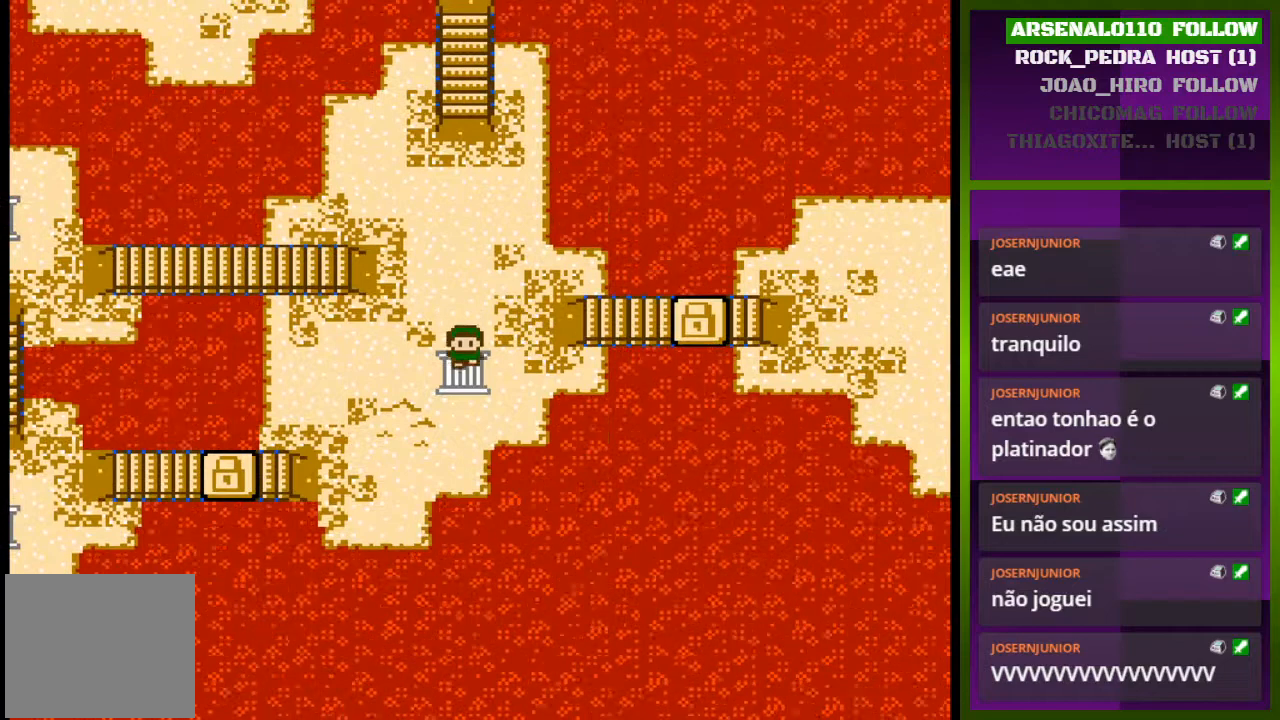
{"buttons": ["DPAD_LEFT"], "events": [[100, "DPAD_DOWN", "up"], [400, "DPAD_LEFT", "down"]]}
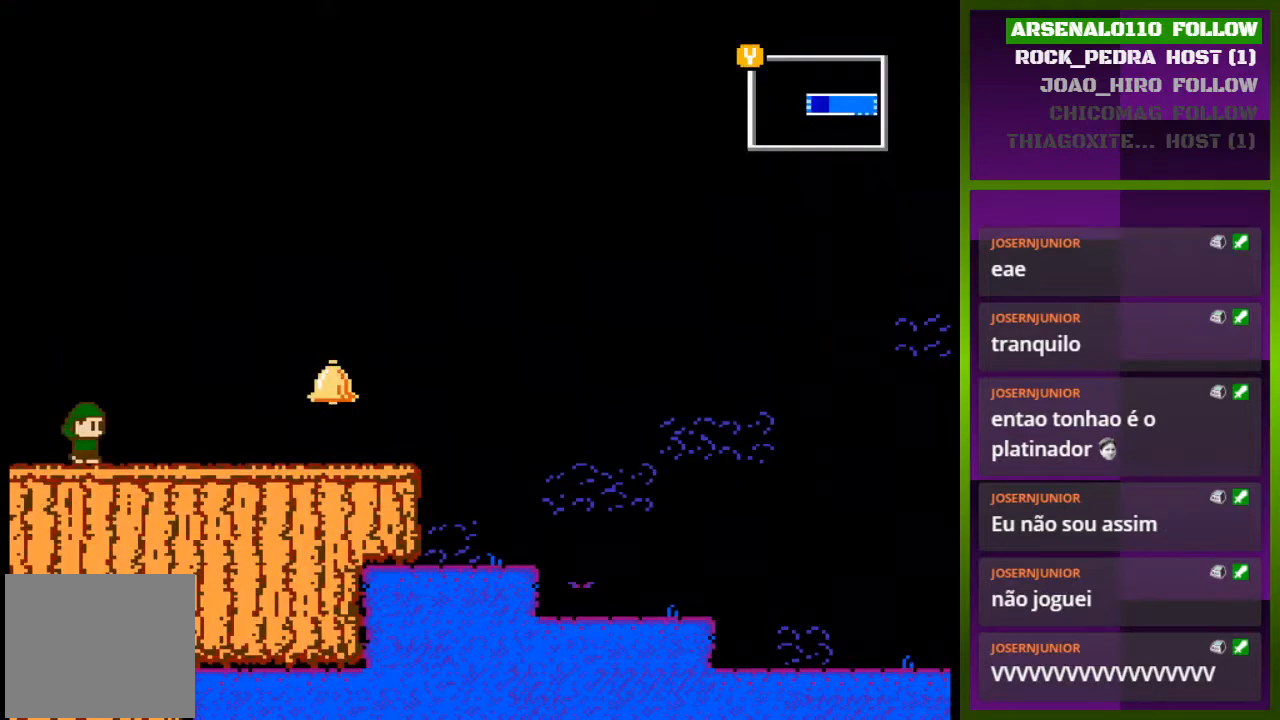
{"buttons": ["DPAD_RIGHT"], "events": [[267, "DPAD_LEFT", "up"], [433, "DPAD_RIGHT", "down"]]}
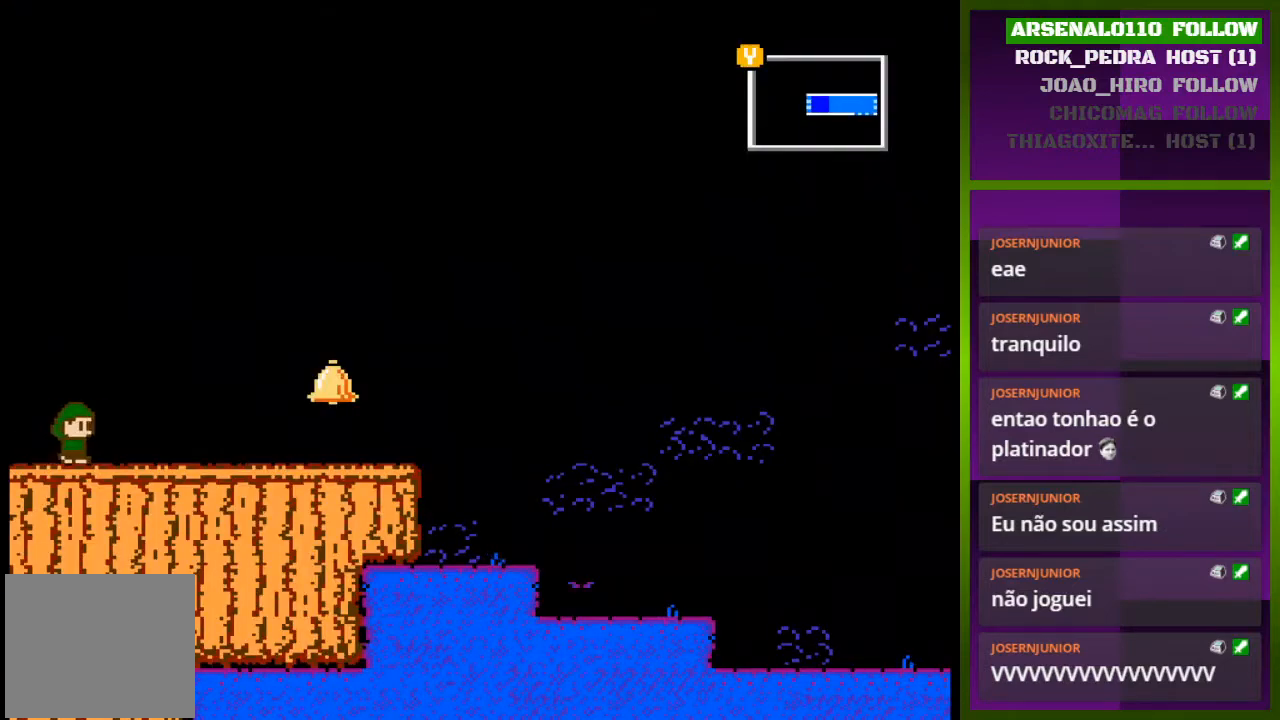
{"buttons": ["DPAD_RIGHT"], "events": []}
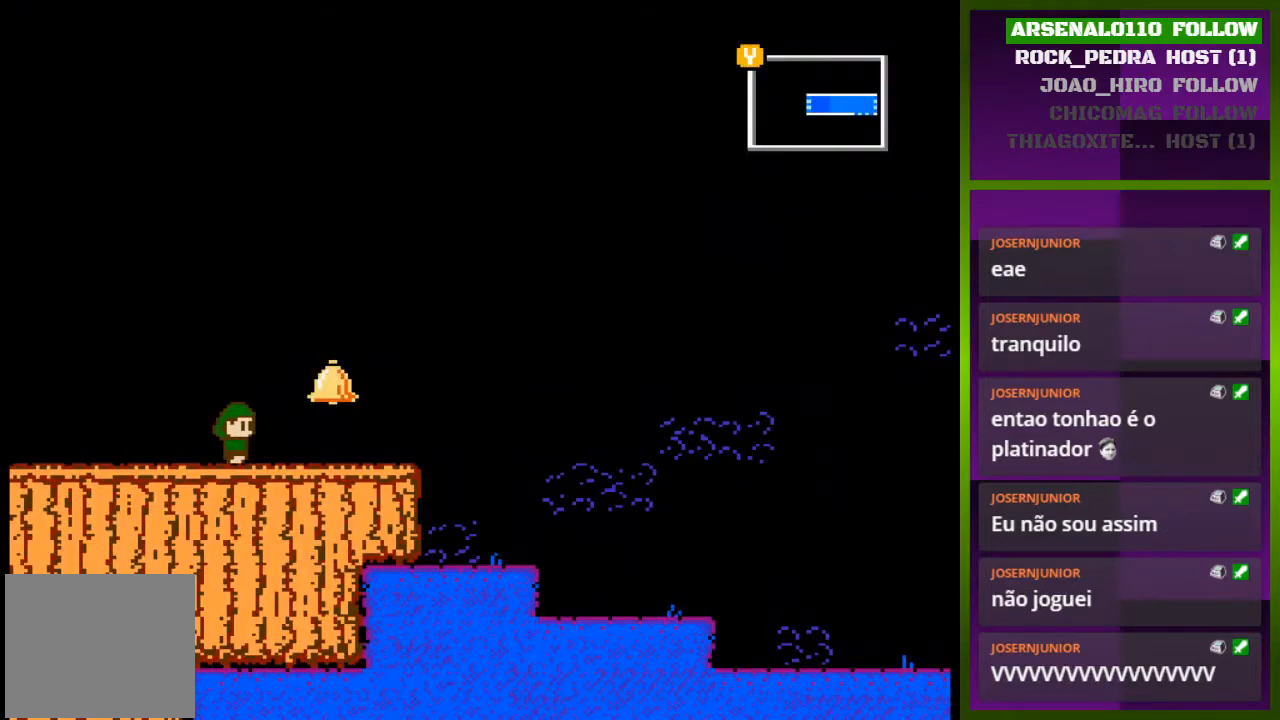
{"buttons": ["CROSS", "DPAD_RIGHT"], "events": [[433, "CROSS", "down"]]}
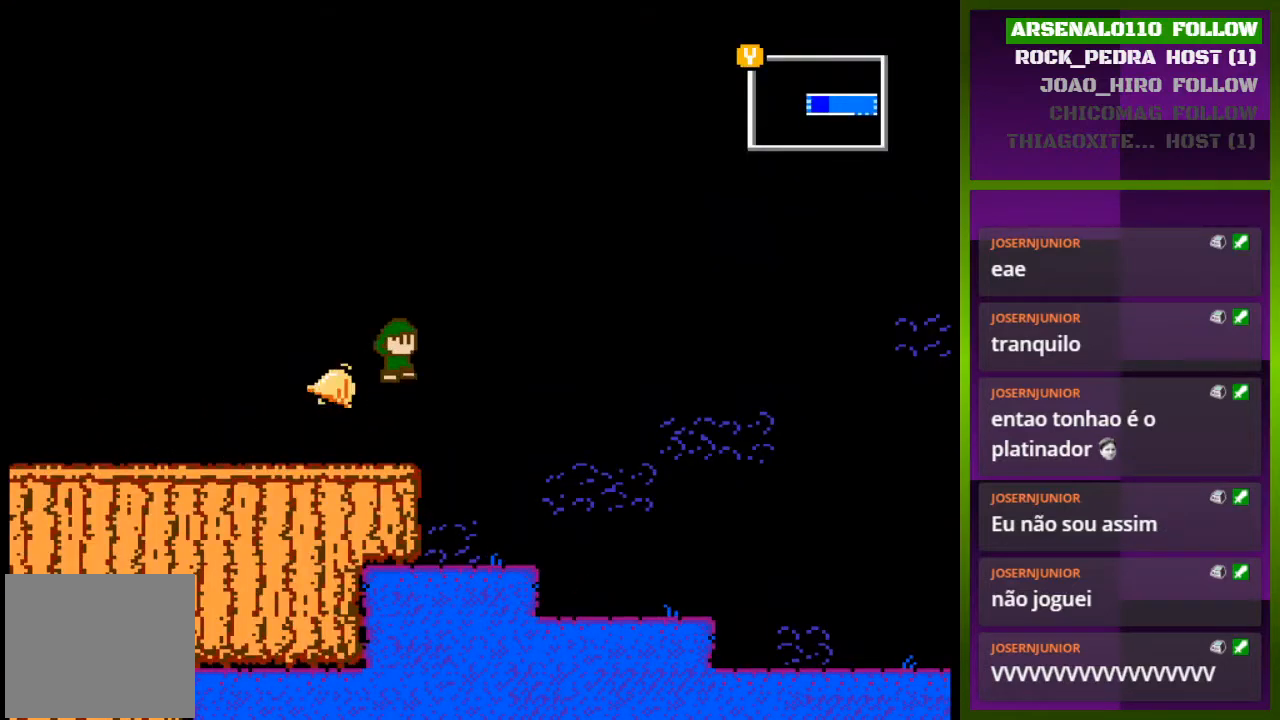
{"buttons": ["DPAD_RIGHT"], "events": [[33, "CROSS", "up"]]}
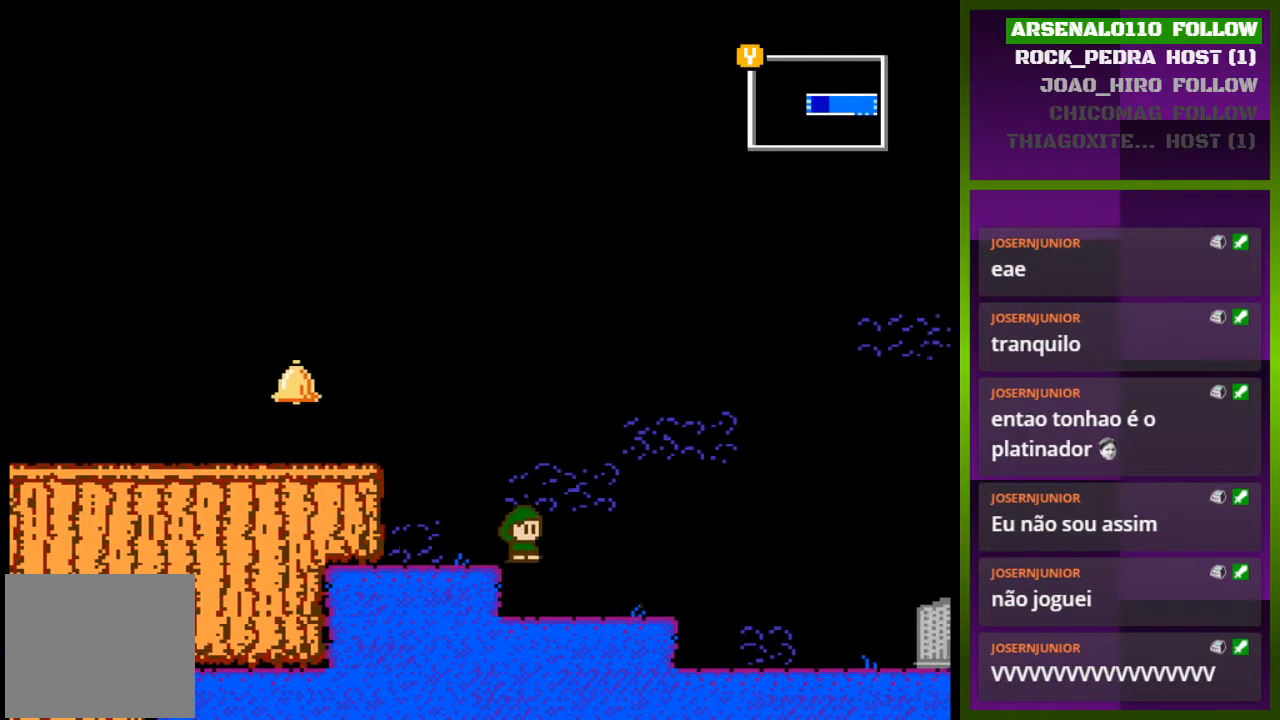
{"buttons": ["CROSS", "DPAD_RIGHT"], "events": [[467, "CROSS", "down"]]}
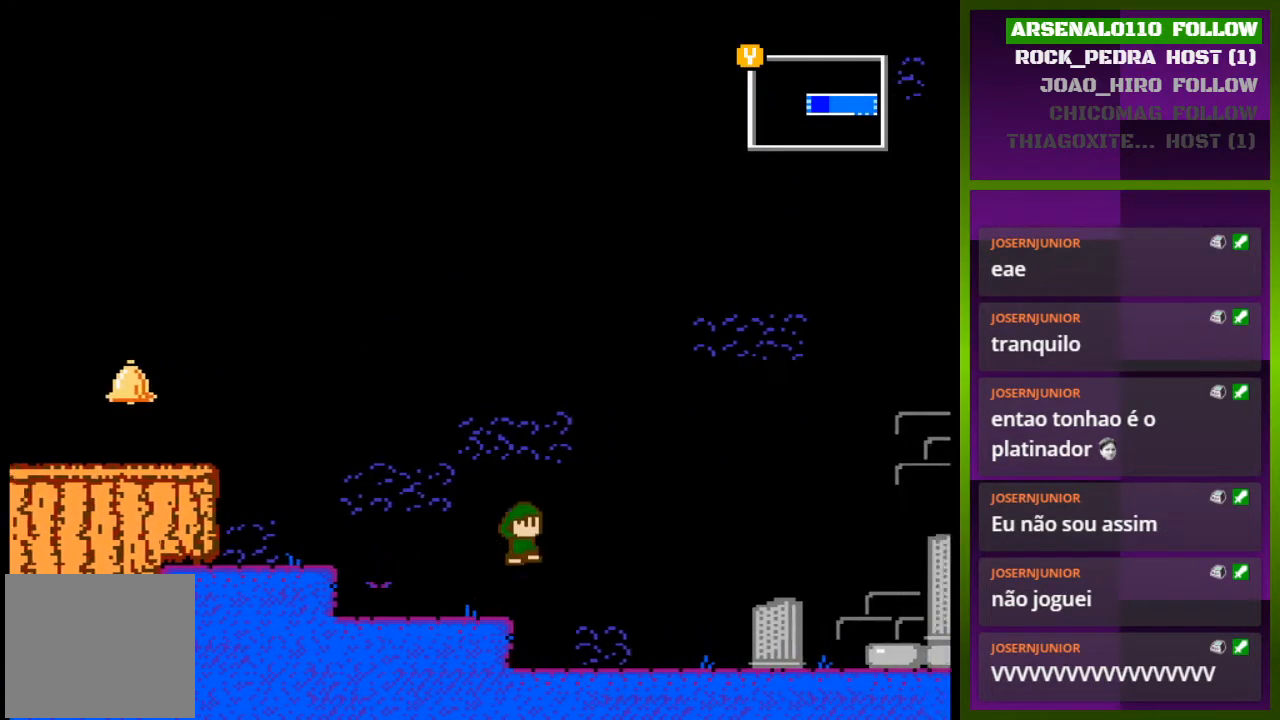
{"buttons": ["DPAD_RIGHT"], "events": [[67, "CROSS", "up"]]}